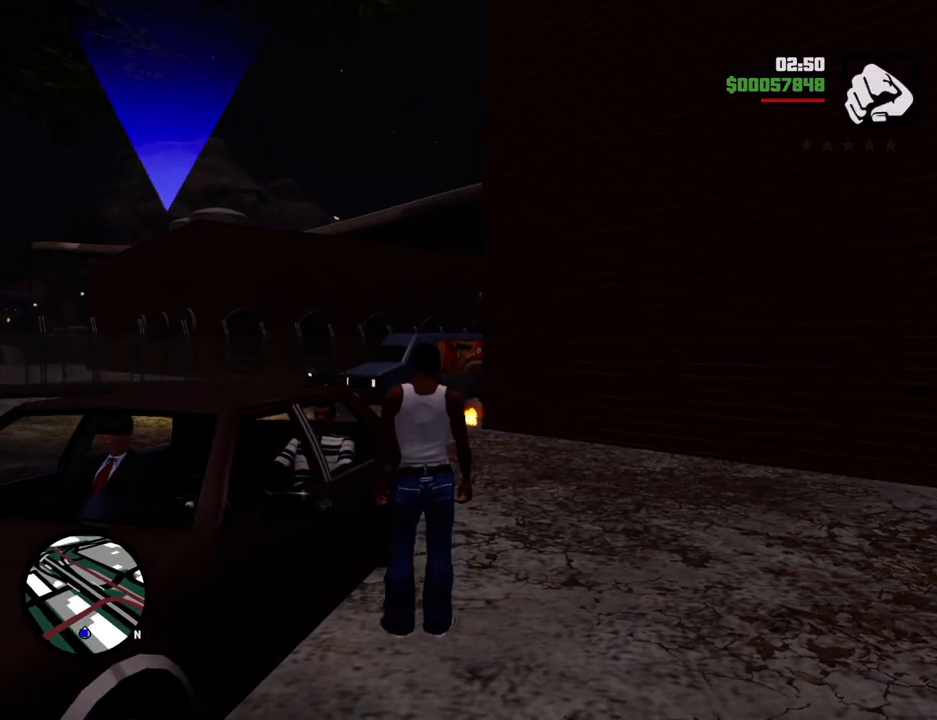
Gameplay with keyboard and mouse; each line is a JSON object with the keys and mouse buttons held at the frame after it. "events" lists presses ("down") and releases ("up") of "1", "2", "3", "4", "5", "6", "a", "alt", "c", "ctrl", "d", "down", "e", "escape", "f", "f1", "f2", "f3", "g", "h", "left", "num2", "q", "r", "right", "s", "shift", "space", "t", "tab", "up", "v", "w", "x", "z", "mouse_left", "mouse_middle", "mouse_right", "mouse_wheel_up" and "mouse_wheel_down" between this image and that frame as [ms after this image, input, new state], when the widget could be followed in between. "mouse_left", "mouse_middle", "mouse_right", "mouse_wheel_up", "mouse_wheel_down" = the "left", "middle", "right", "wheel_up", "wheel_down" buttons of the "mouse" list. No other keys are recorded. Mouse movement is not recorded.
{"keys": [], "mouse": [], "events": [[268, "f", "down"], [318, "a", "up"], [368, "f", "up"], [418, "f", "down"], [502, "f", "up"]]}
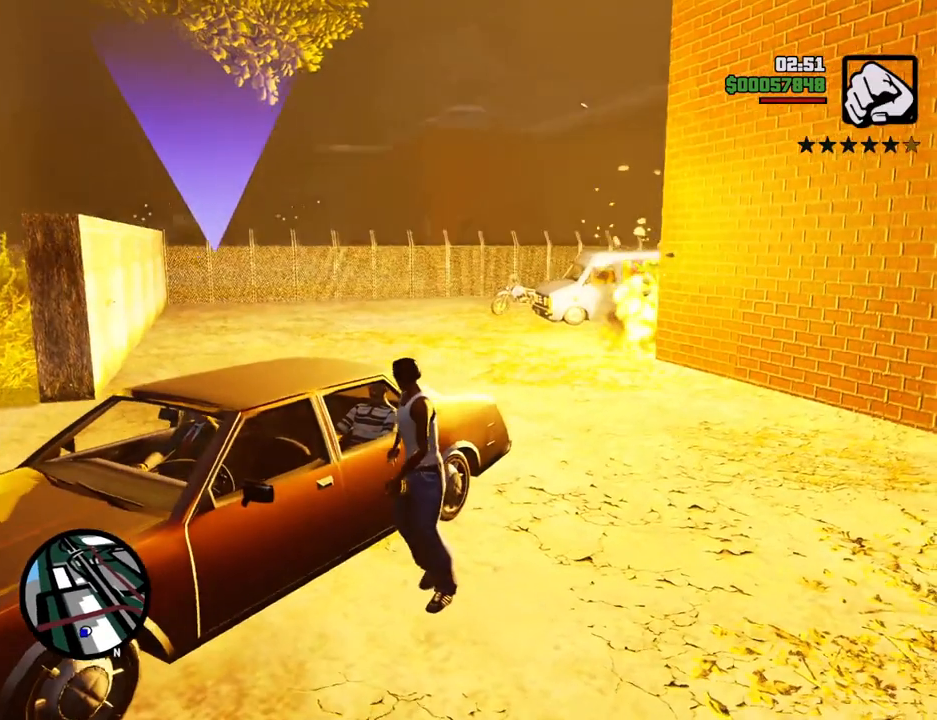
{"keys": [], "mouse": [], "events": [[100, "f", "down"], [200, "f", "up"]]}
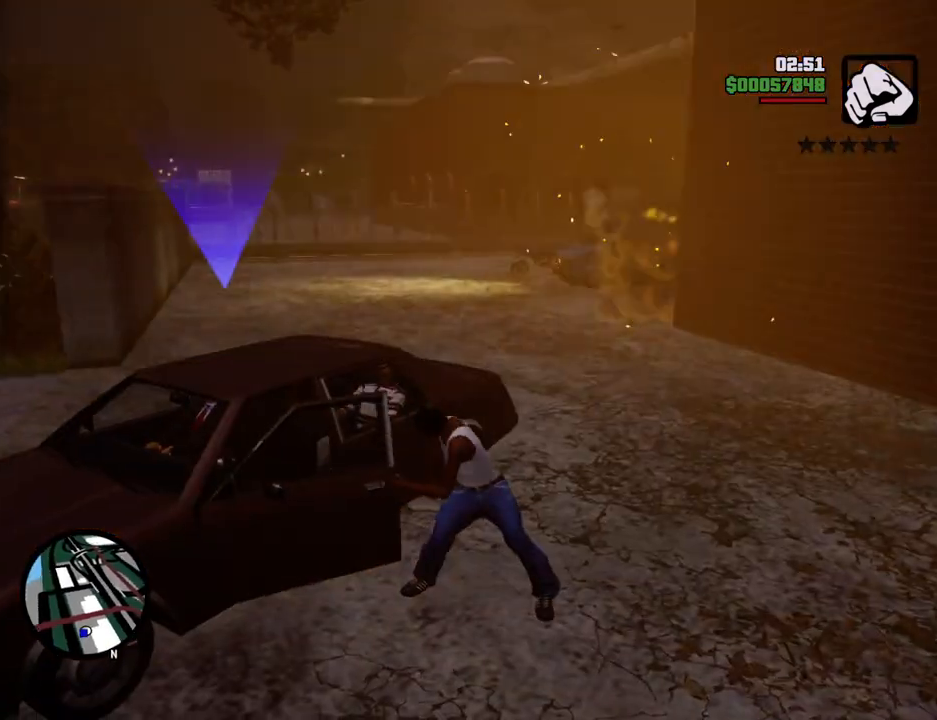
{"keys": [], "mouse": [], "events": []}
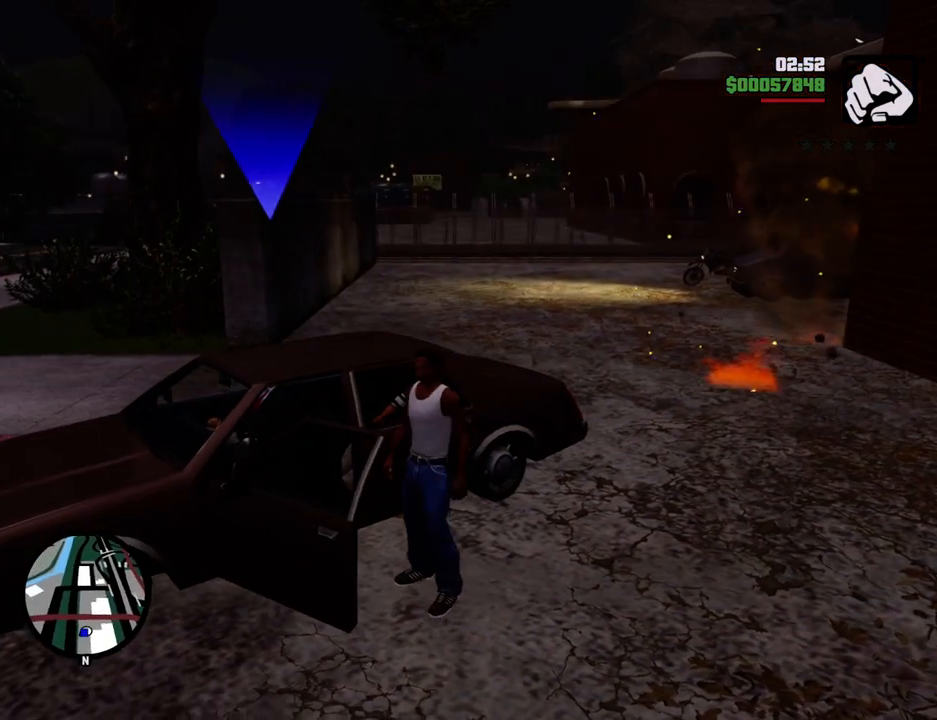
{"keys": ["s", "shift"], "mouse": [], "events": [[267, "s", "down"], [267, "shift", "down"]]}
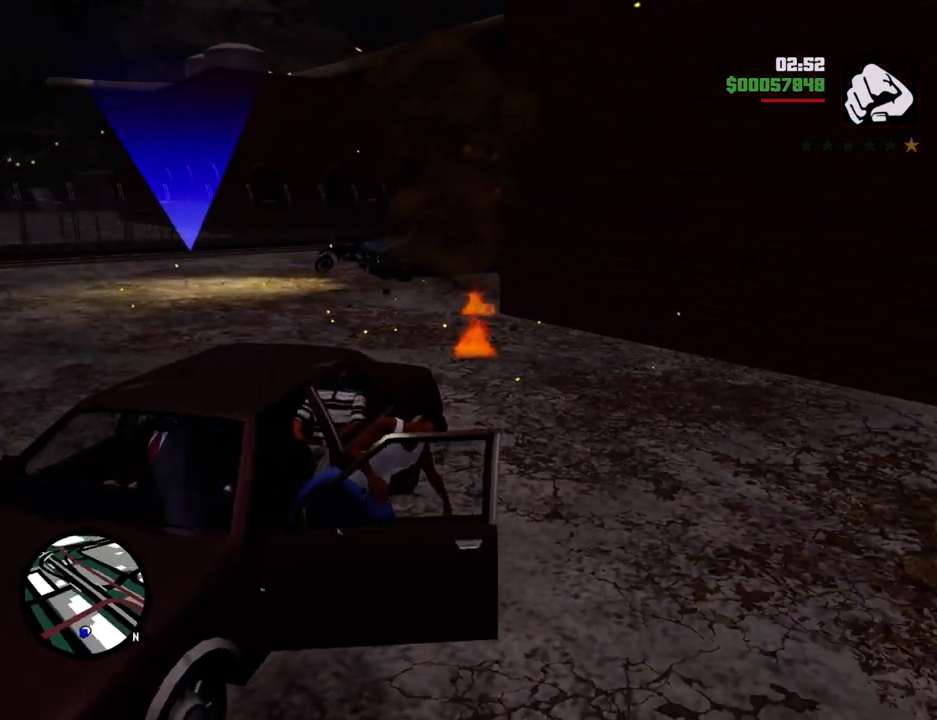
{"keys": ["f", "shift"], "mouse": [], "events": [[284, "s", "up"], [435, "f", "down"]]}
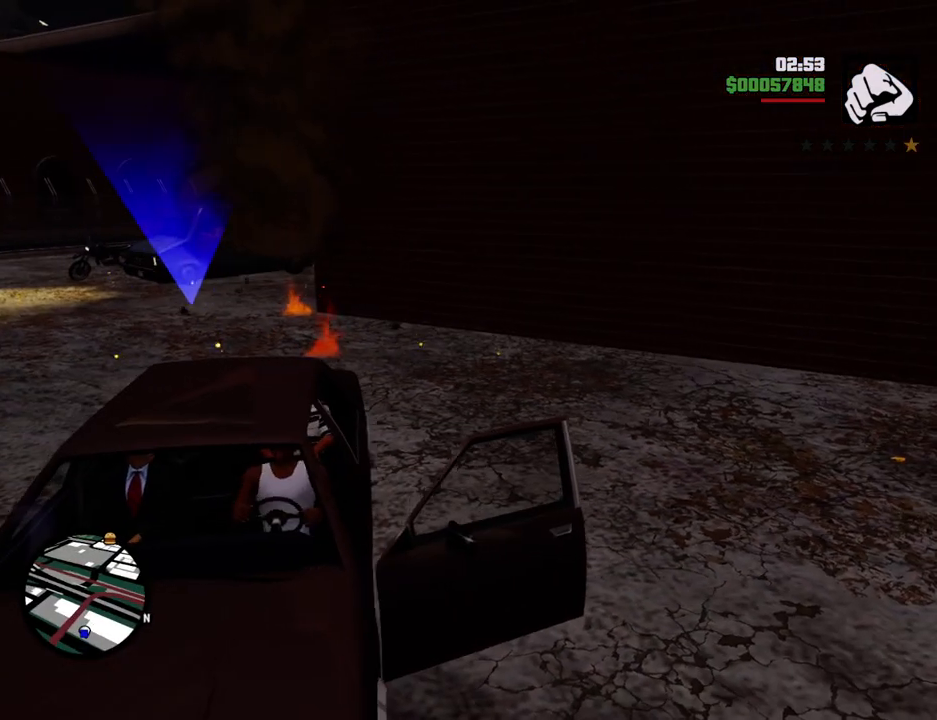
{"keys": ["f"], "mouse": [], "events": [[17, "f", "up"], [67, "shift", "up"], [117, "f", "down"], [218, "f", "up"], [301, "f", "down"], [401, "f", "up"], [502, "f", "down"]]}
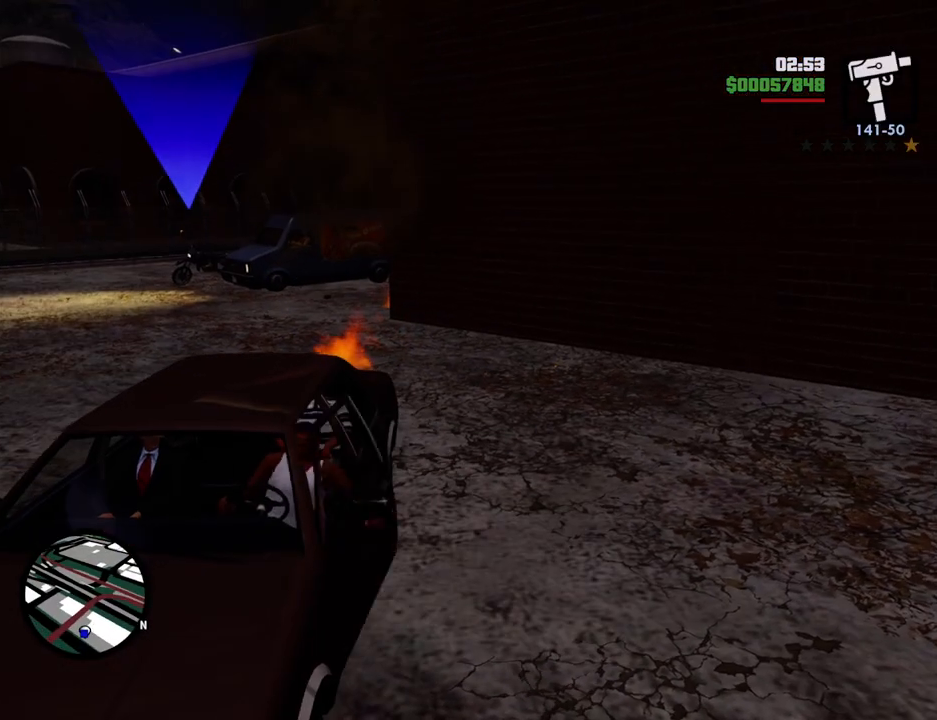
{"keys": ["f"], "mouse": [], "events": [[83, "f", "up"], [183, "f", "down"], [233, "f", "up"], [317, "f", "down"], [417, "f", "up"], [501, "f", "down"]]}
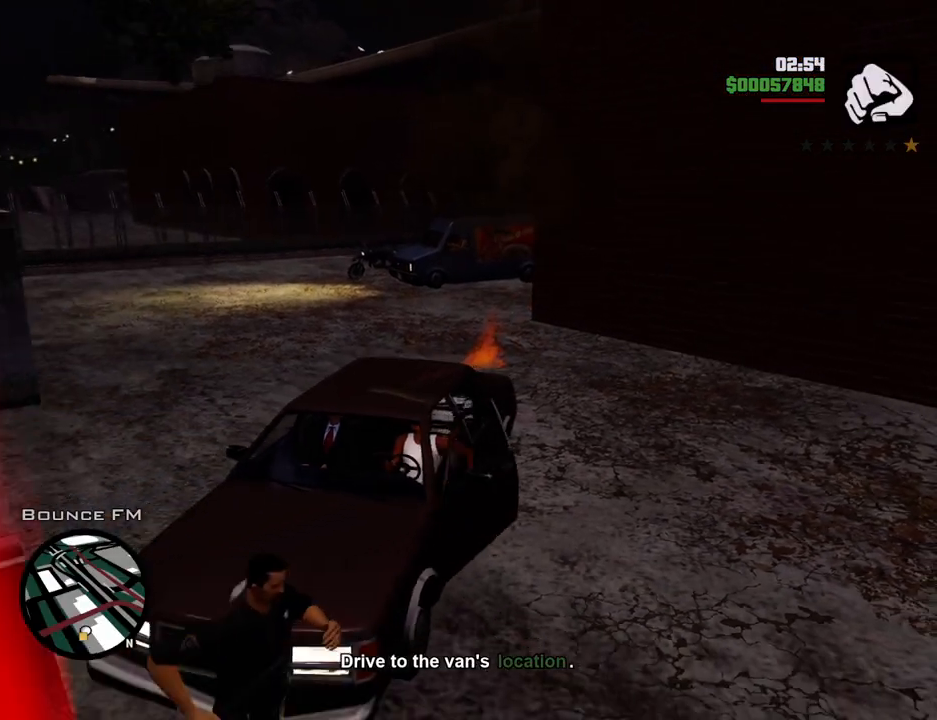
{"keys": ["d"], "mouse": [], "events": [[50, "f", "up"], [150, "f", "down"], [250, "f", "up"], [434, "d", "down"]]}
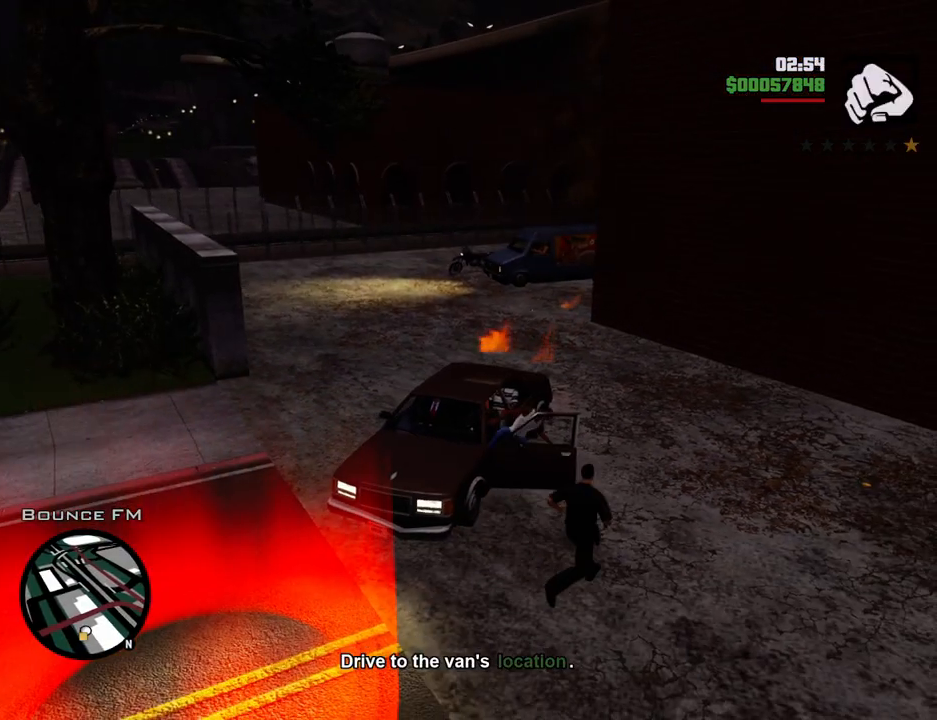
{"keys": ["d", "w"], "mouse": [], "events": [[117, "mouse_wheel_up", "down"], [167, "mouse_wheel_up", "up"], [167, "w", "down"]]}
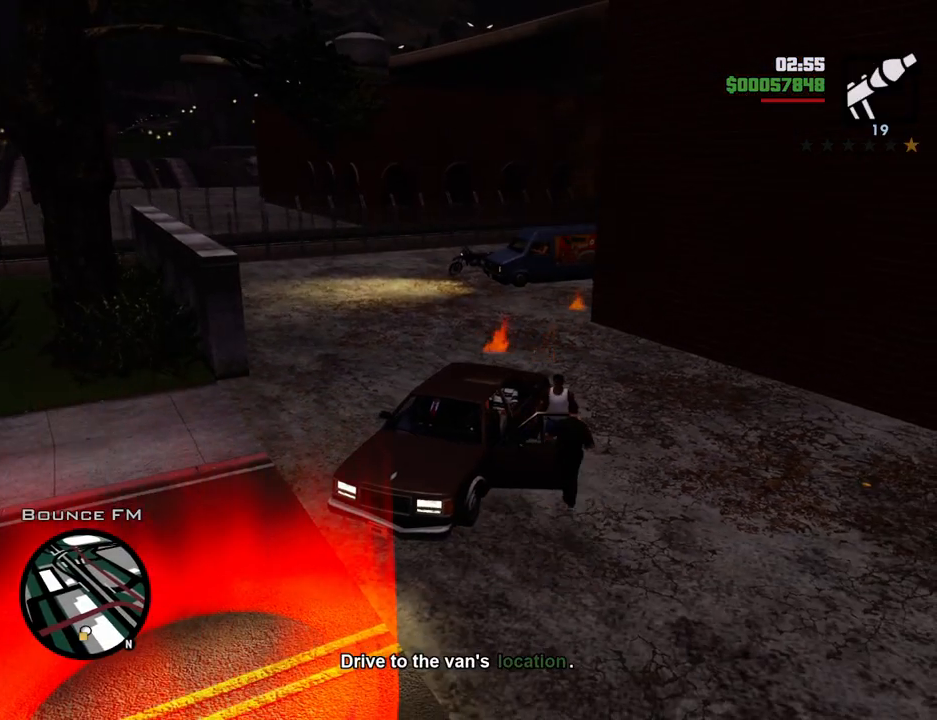
{"keys": ["d"], "mouse": [], "events": [[451, "w", "up"]]}
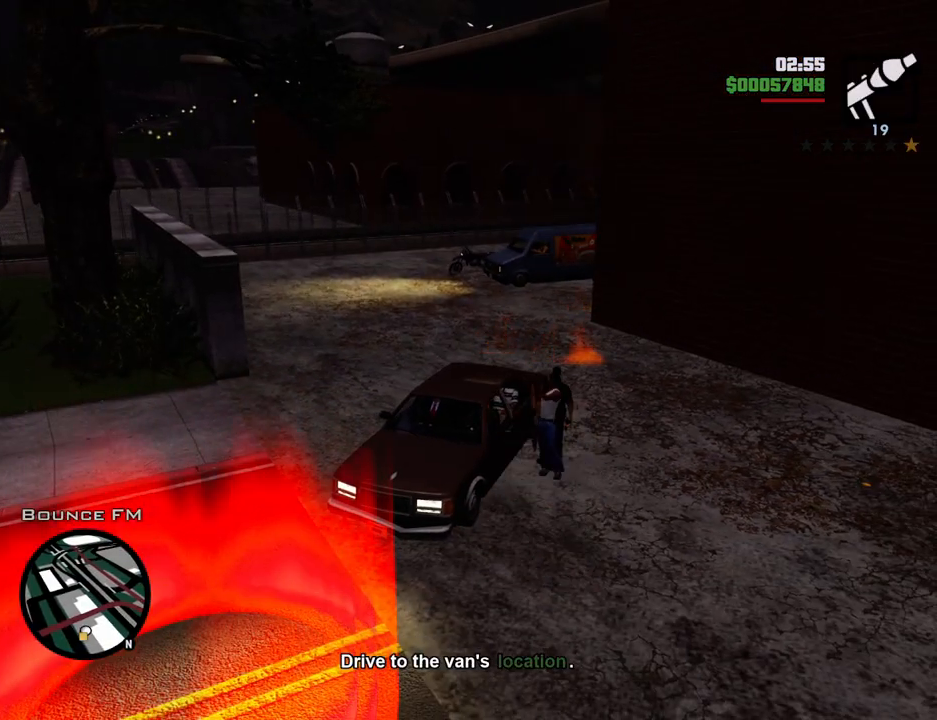
{"keys": ["d"], "mouse": [], "events": []}
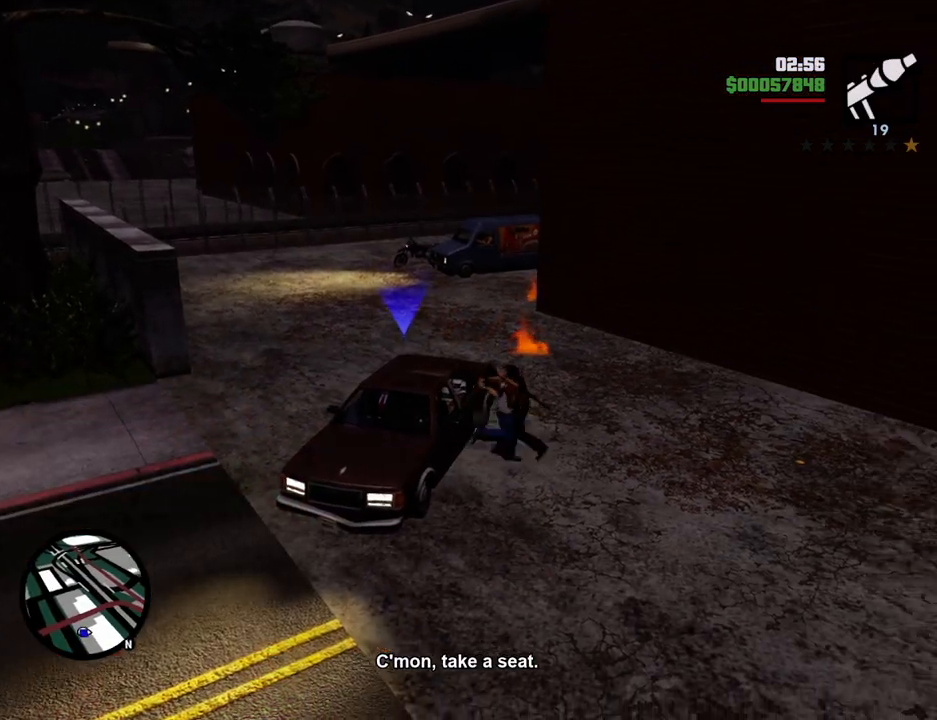
{"keys": ["d"], "mouse": [], "events": [[284, "mouse_wheel_down", "down"], [334, "mouse_wheel_down", "up"]]}
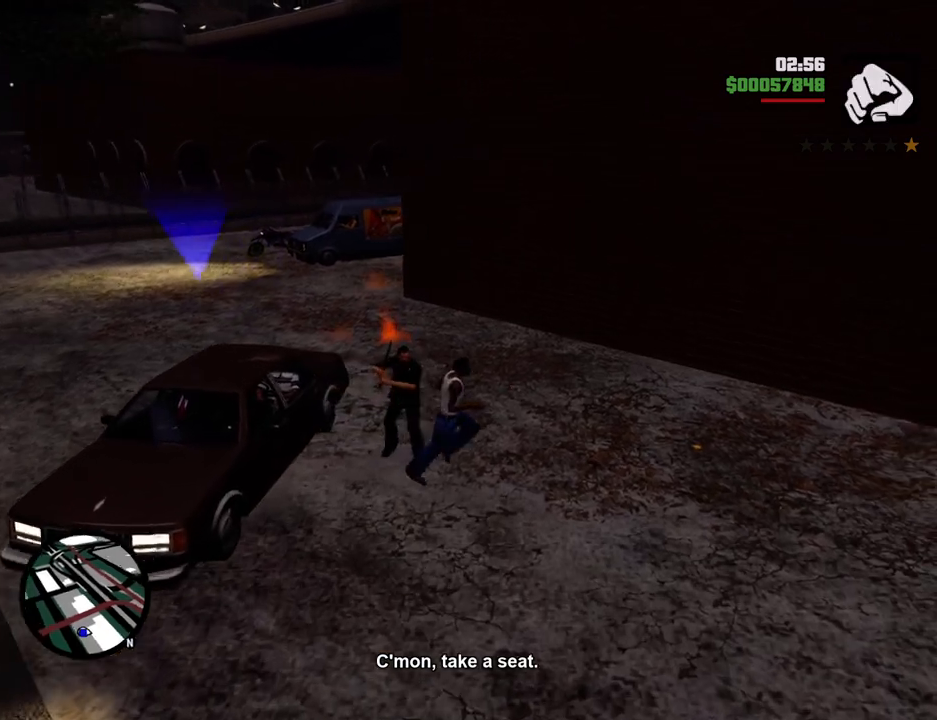
{"keys": ["a", "w"], "mouse": [], "events": [[184, "s", "down"], [234, "a", "down"], [267, "d", "up"], [267, "s", "up"], [468, "w", "down"]]}
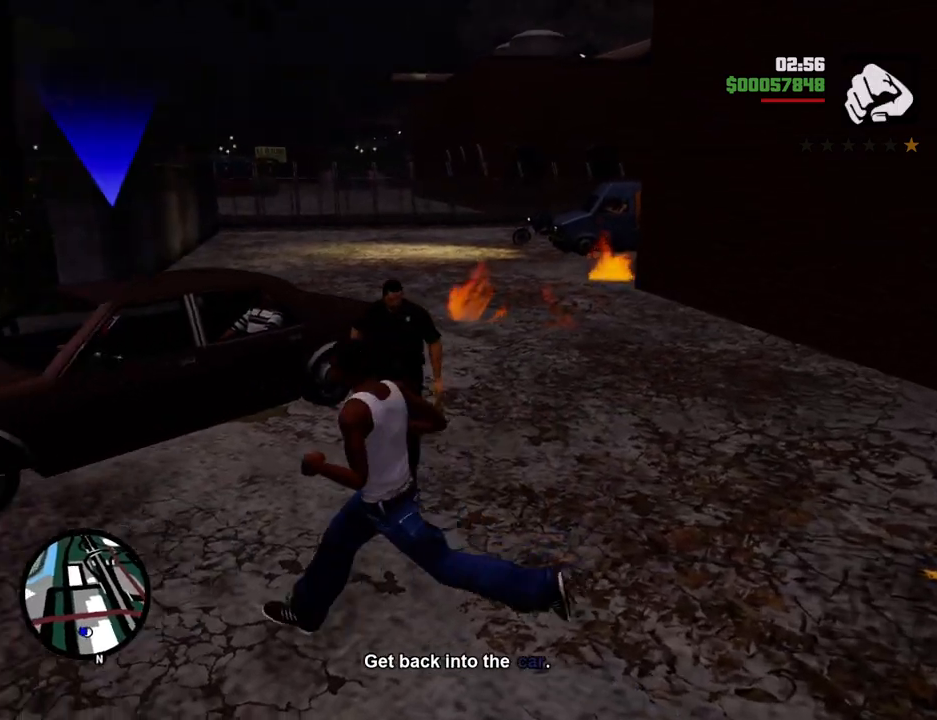
{"keys": [], "mouse": ["right"], "events": [[100, "a", "up"], [200, "mouse_right", "down"], [251, "w", "up"], [334, "f", "down"], [334, "mouse_left", "down"], [384, "mouse_left", "up"], [434, "f", "up"]]}
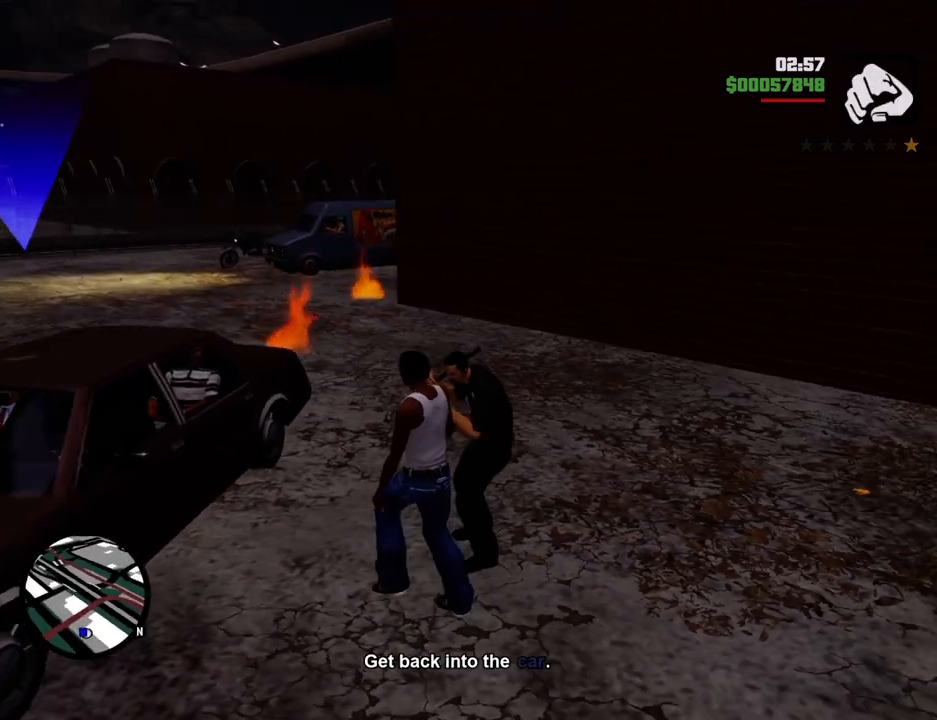
{"keys": ["w"], "mouse": ["right"], "events": [[17, "f", "down"], [117, "f", "up"], [167, "mouse_left", "down"], [217, "f", "down"], [251, "mouse_left", "up"], [301, "f", "up"], [485, "w", "down"]]}
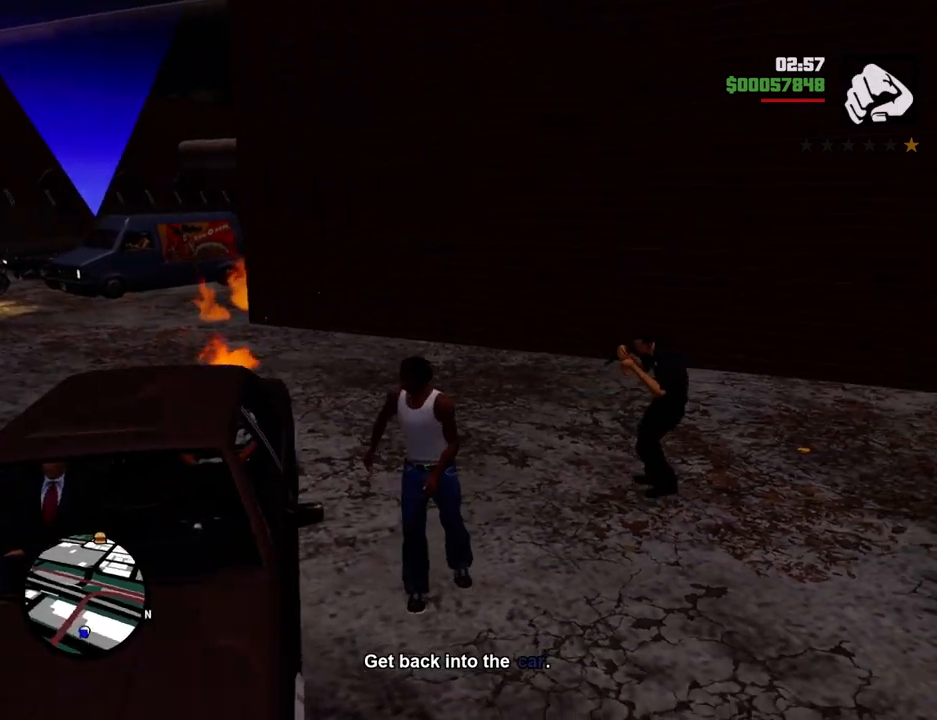
{"keys": ["d", "s"], "mouse": [], "events": [[34, "d", "down"], [84, "mouse_right", "up"], [234, "w", "up"], [501, "s", "down"]]}
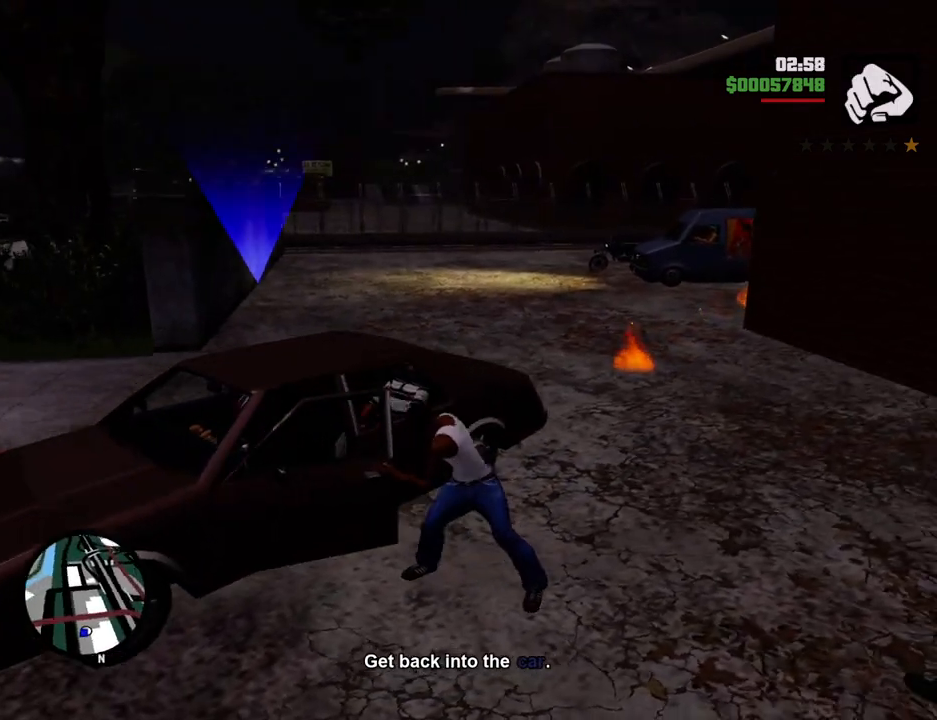
{"keys": ["d", "s"], "mouse": [], "events": []}
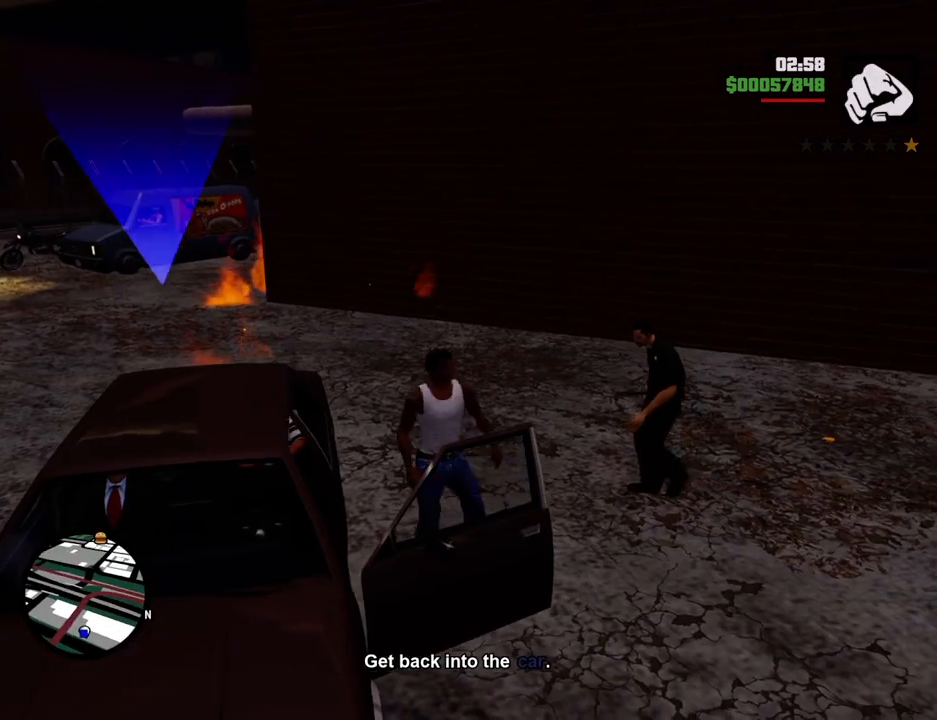
{"keys": ["d"], "mouse": [], "events": [[167, "s", "up"]]}
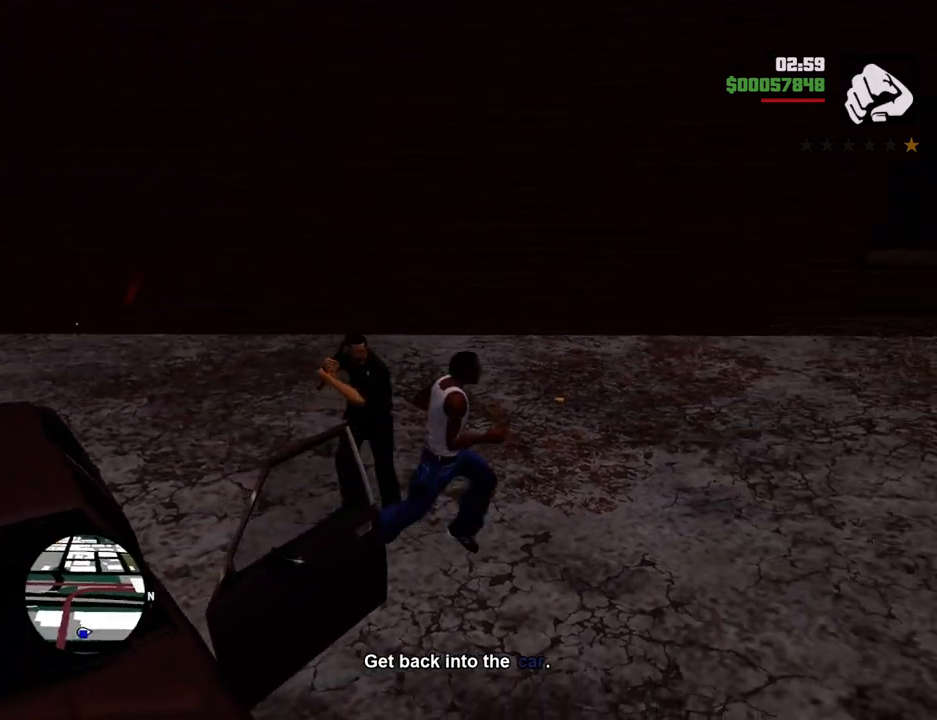
{"keys": ["d", "w"], "mouse": [], "events": [[367, "w", "down"]]}
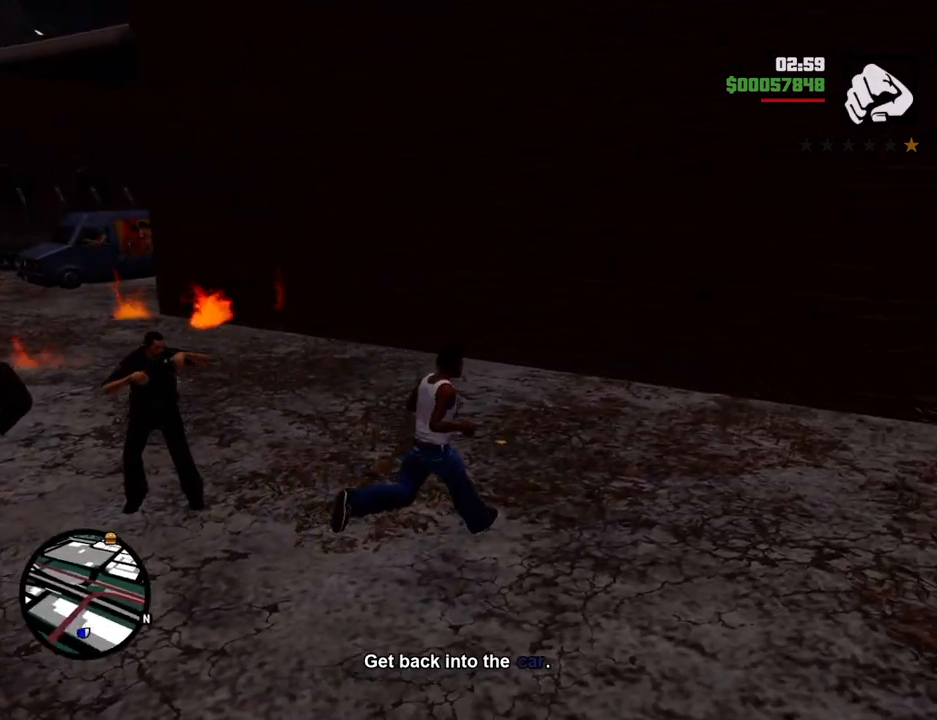
{"keys": ["a", "w"], "mouse": [], "events": [[50, "d", "up"], [200, "d", "down"], [251, "mouse_wheel_up", "down"], [334, "d", "up"], [334, "mouse_wheel_up", "up"], [384, "a", "down"]]}
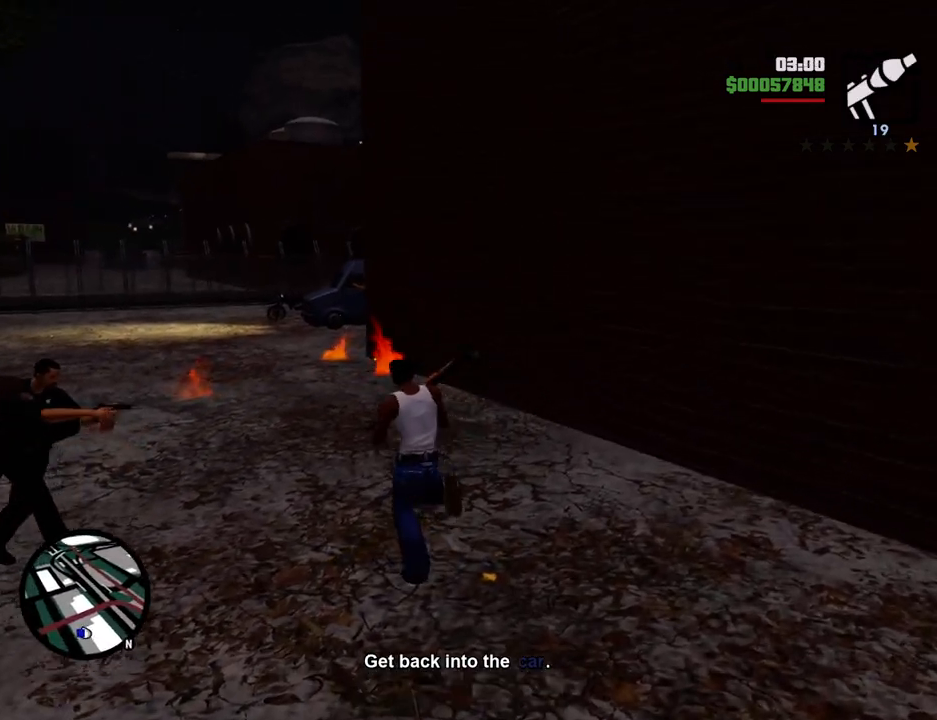
{"keys": ["d", "s"], "mouse": [], "events": [[301, "a", "up"], [301, "d", "down"], [351, "mouse_wheel_down", "down"], [351, "w", "up"], [401, "mouse_wheel_down", "up"], [485, "s", "down"]]}
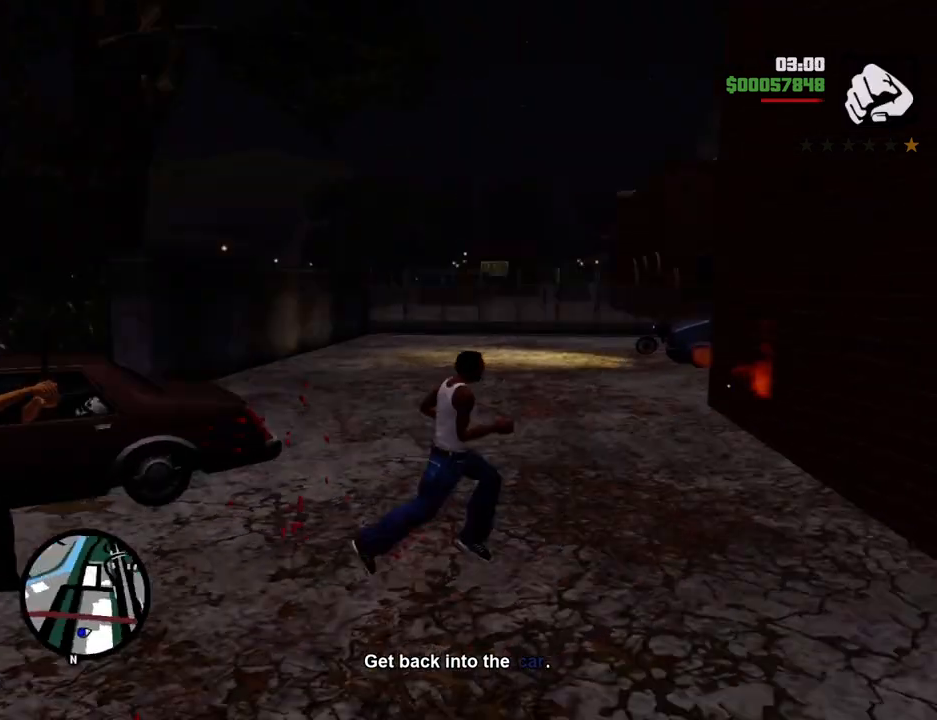
{"keys": ["a", "w"], "mouse": [], "events": [[84, "a", "down"], [84, "d", "up"], [268, "s", "up"], [502, "w", "down"]]}
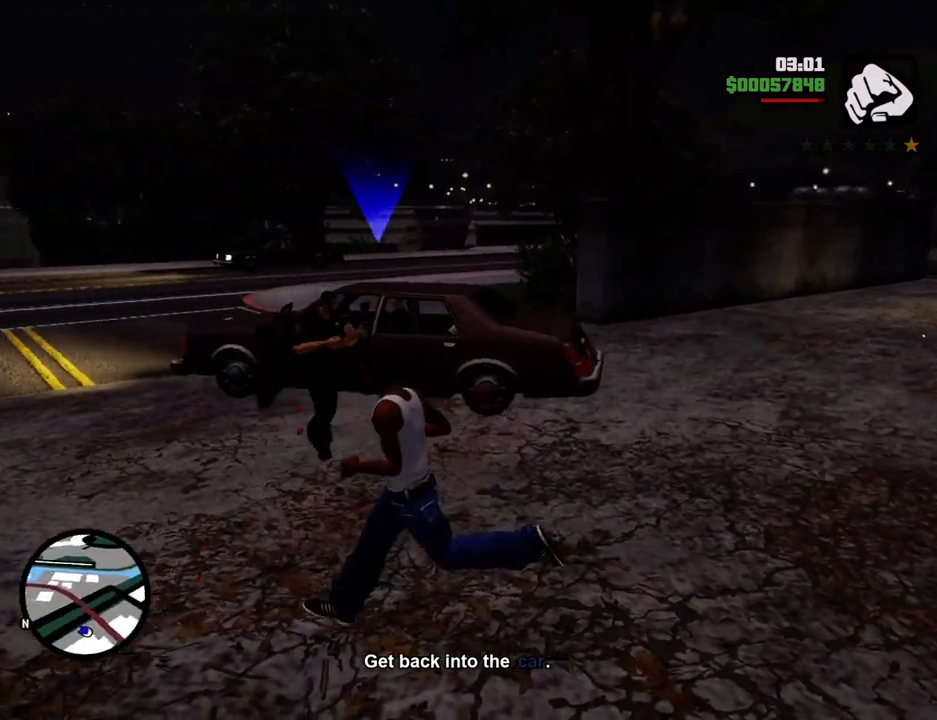
{"keys": [], "mouse": ["left", "right"], "events": [[233, "a", "up"], [384, "mouse_right", "down"], [384, "w", "up"], [501, "mouse_left", "down"]]}
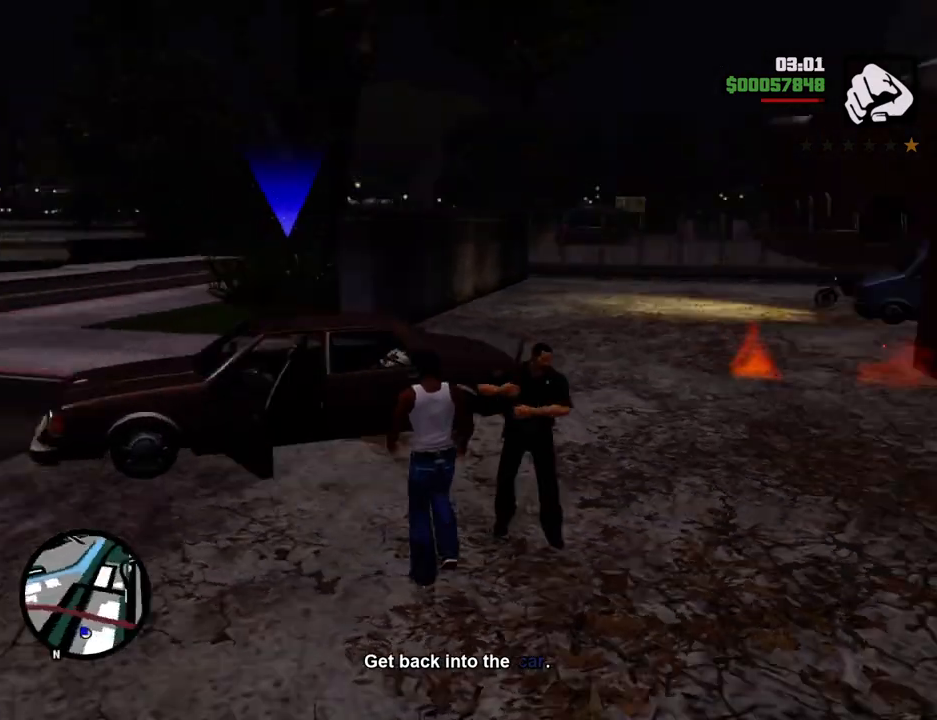
{"keys": [], "mouse": ["right"], "events": [[117, "mouse_left", "up"], [150, "mouse_left", "down"], [284, "mouse_left", "up"], [334, "mouse_left", "down"], [434, "mouse_left", "up"]]}
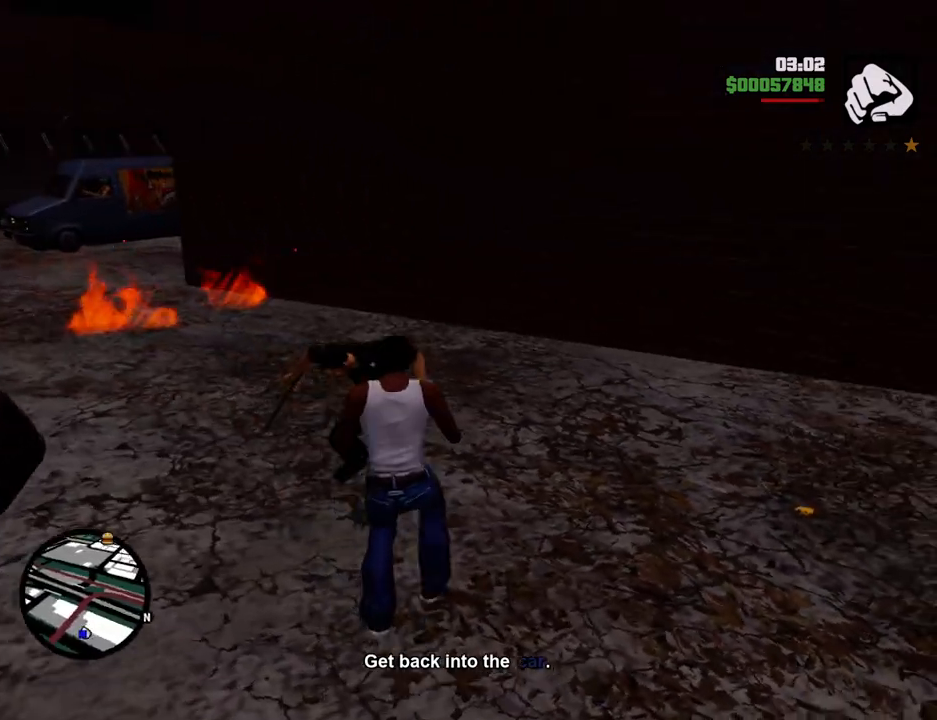
{"keys": [], "mouse": ["left", "right"], "events": [[17, "mouse_left", "down"], [117, "mouse_left", "up"], [217, "mouse_left", "down"], [301, "mouse_left", "up"], [401, "mouse_left", "down"]]}
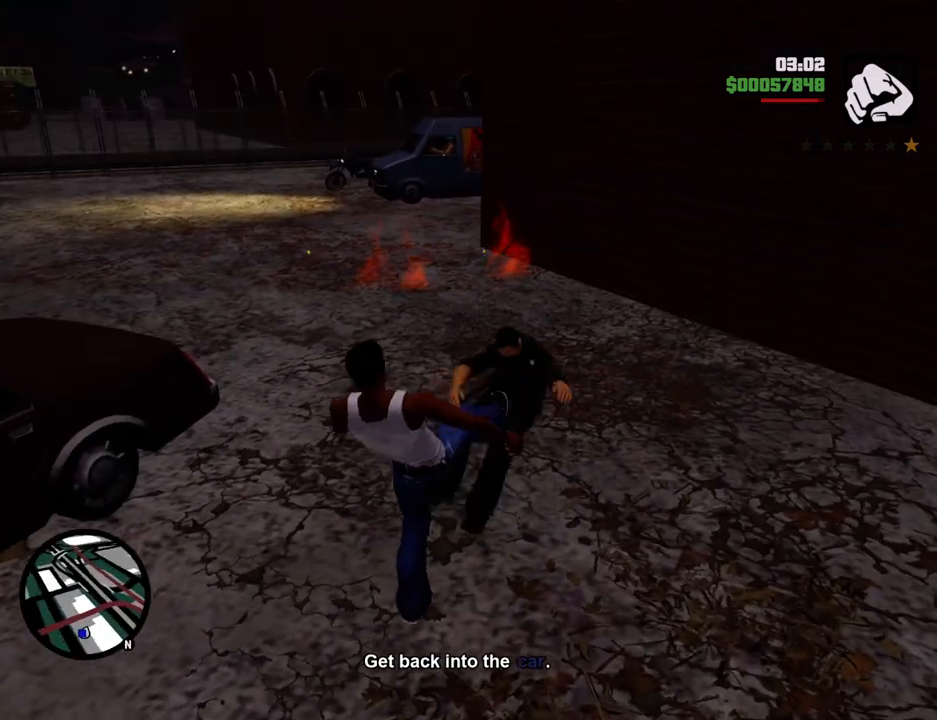
{"keys": ["a"], "mouse": ["wheel_up"], "events": [[33, "mouse_left", "up"], [184, "mouse_right", "up"], [468, "a", "down"], [468, "mouse_wheel_up", "down"]]}
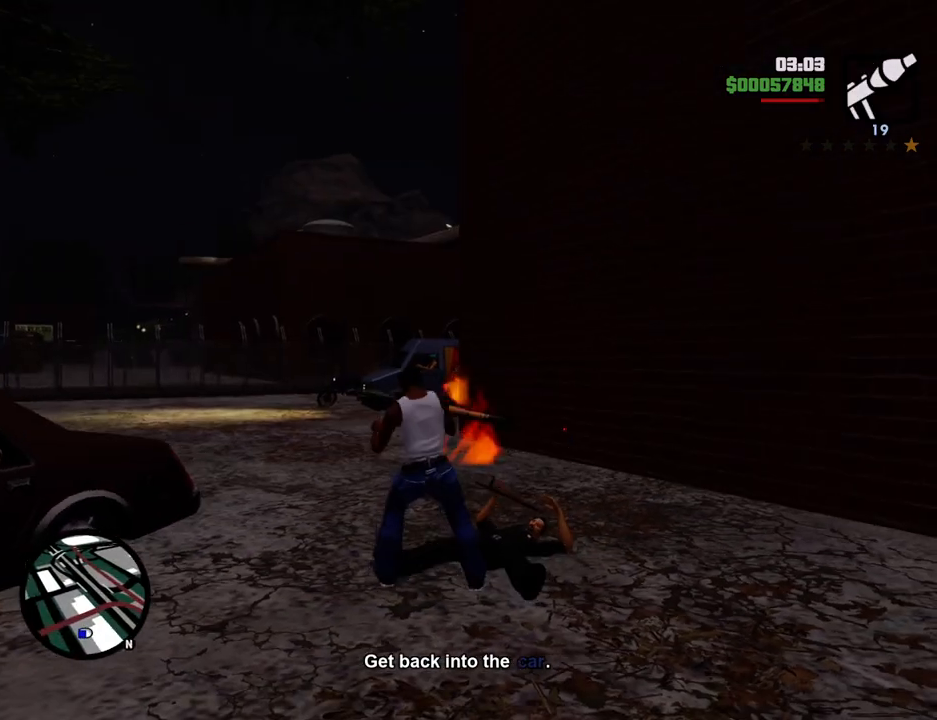
{"keys": ["a", "s"], "mouse": ["right"], "events": [[17, "mouse_wheel_up", "up"], [218, "s", "down"], [485, "mouse_right", "down"]]}
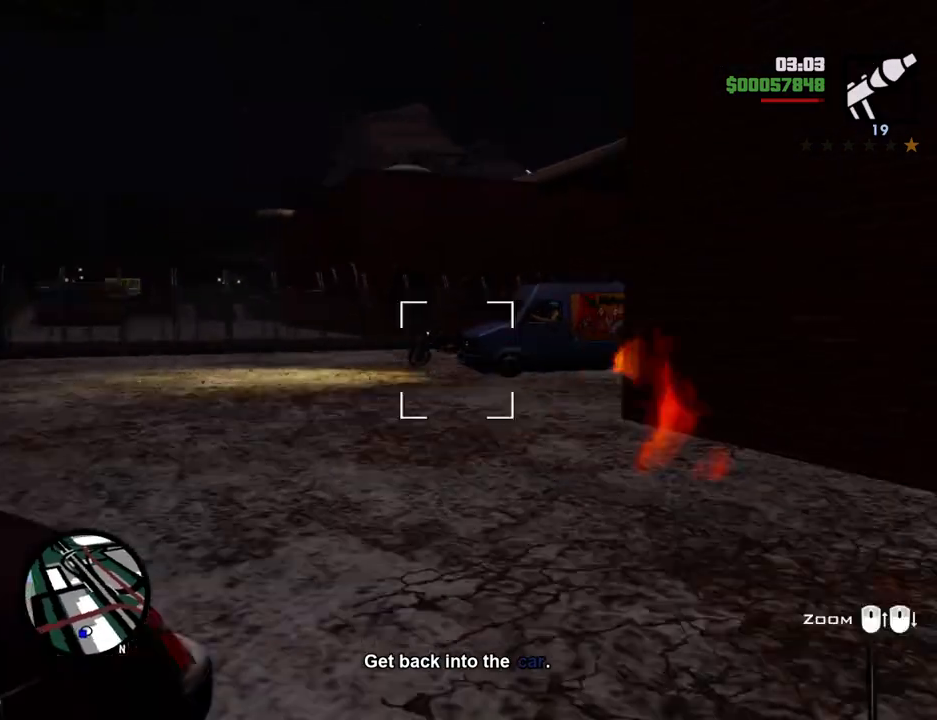
{"keys": ["a", "s"], "mouse": ["right"], "events": []}